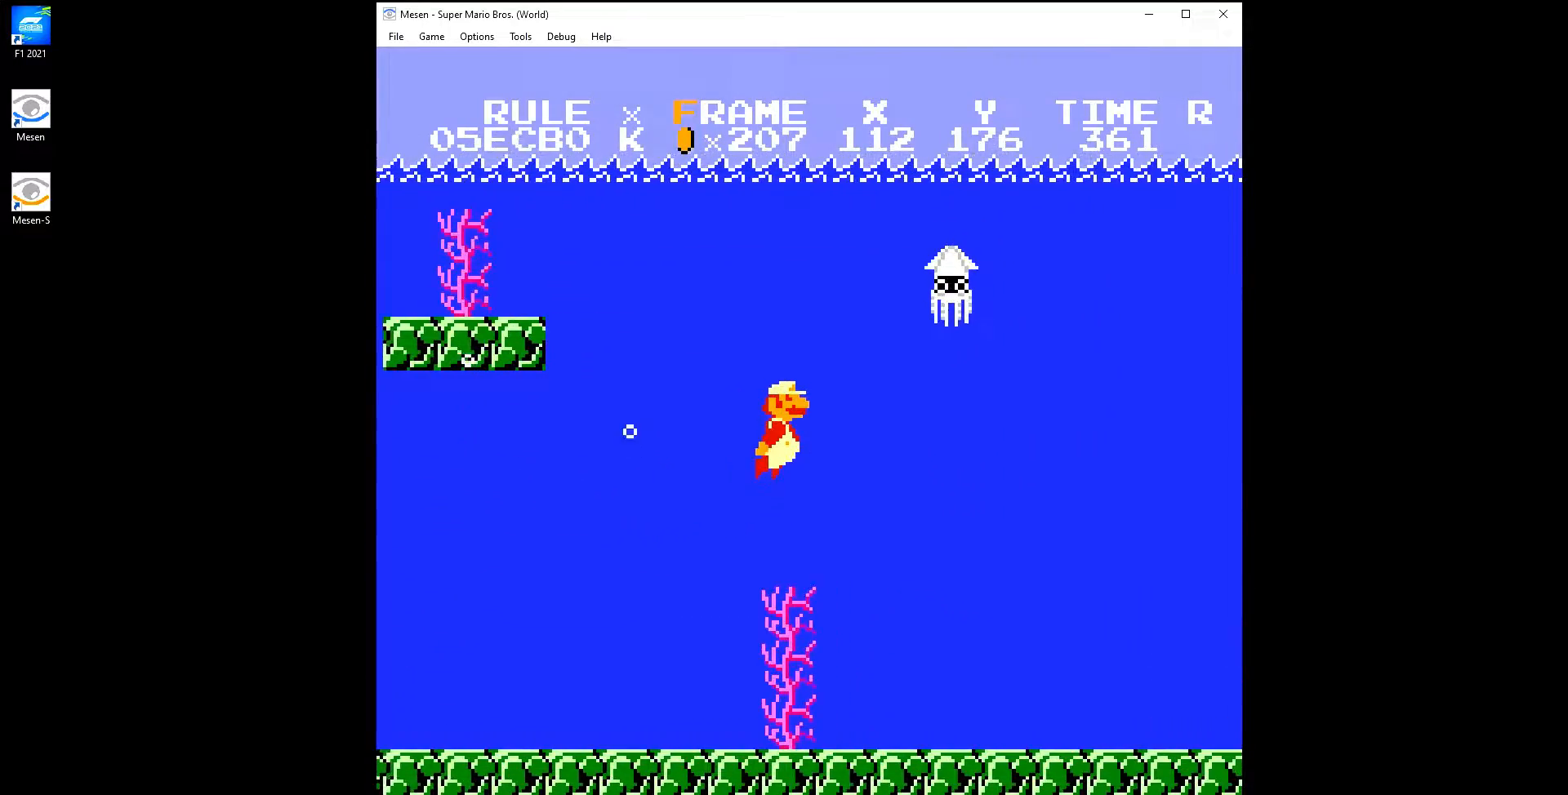
Gameplay with a controller (Nintendo layout); each line is a JSON object with the inputs held at the frame after it. "events" lists button and stick changes between this image and that frame as [ms after this image, input, new state], when the widget could be followed in between. Not read: L3 R3.
{"buttons": ["DPAD_RIGHT"], "events": []}
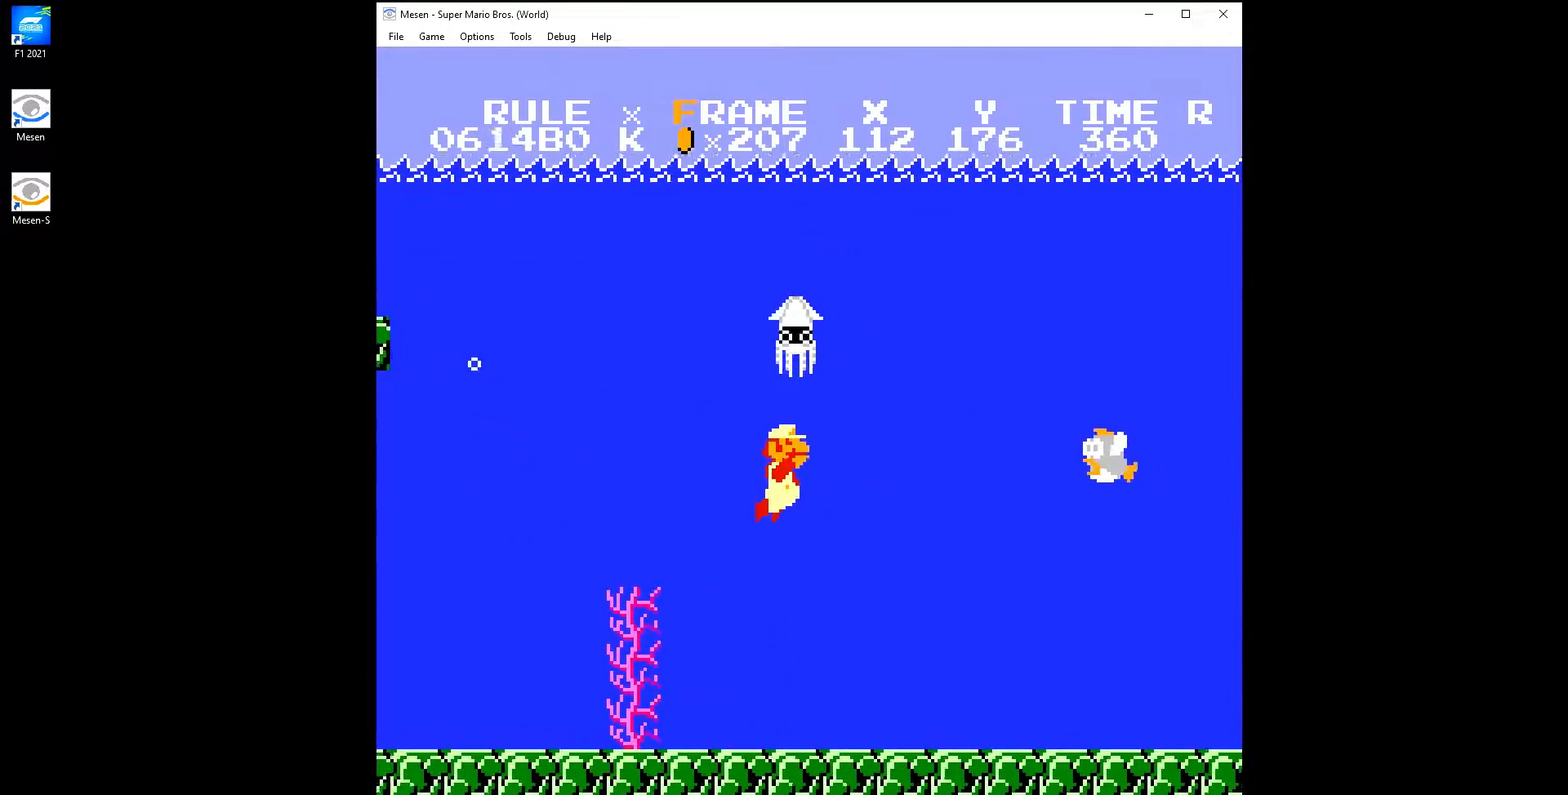
{"buttons": ["B", "DPAD_RIGHT"], "events": [[117, "A", "down"], [133, "A", "up"], [300, "A", "down"], [350, "A", "up"], [433, "B", "down"]]}
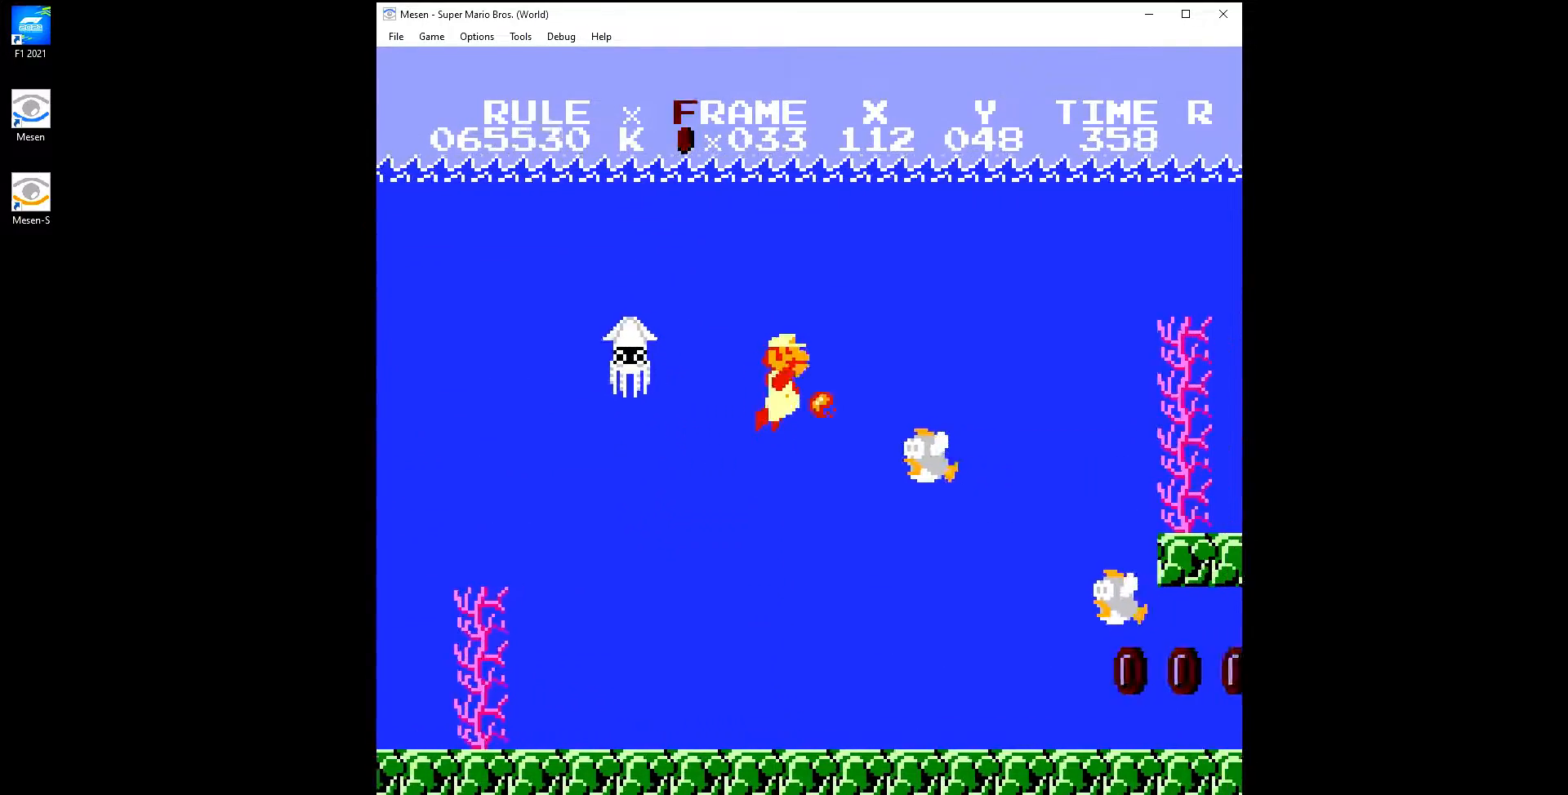
{"buttons": ["DPAD_RIGHT"], "events": [[67, "B", "up"]]}
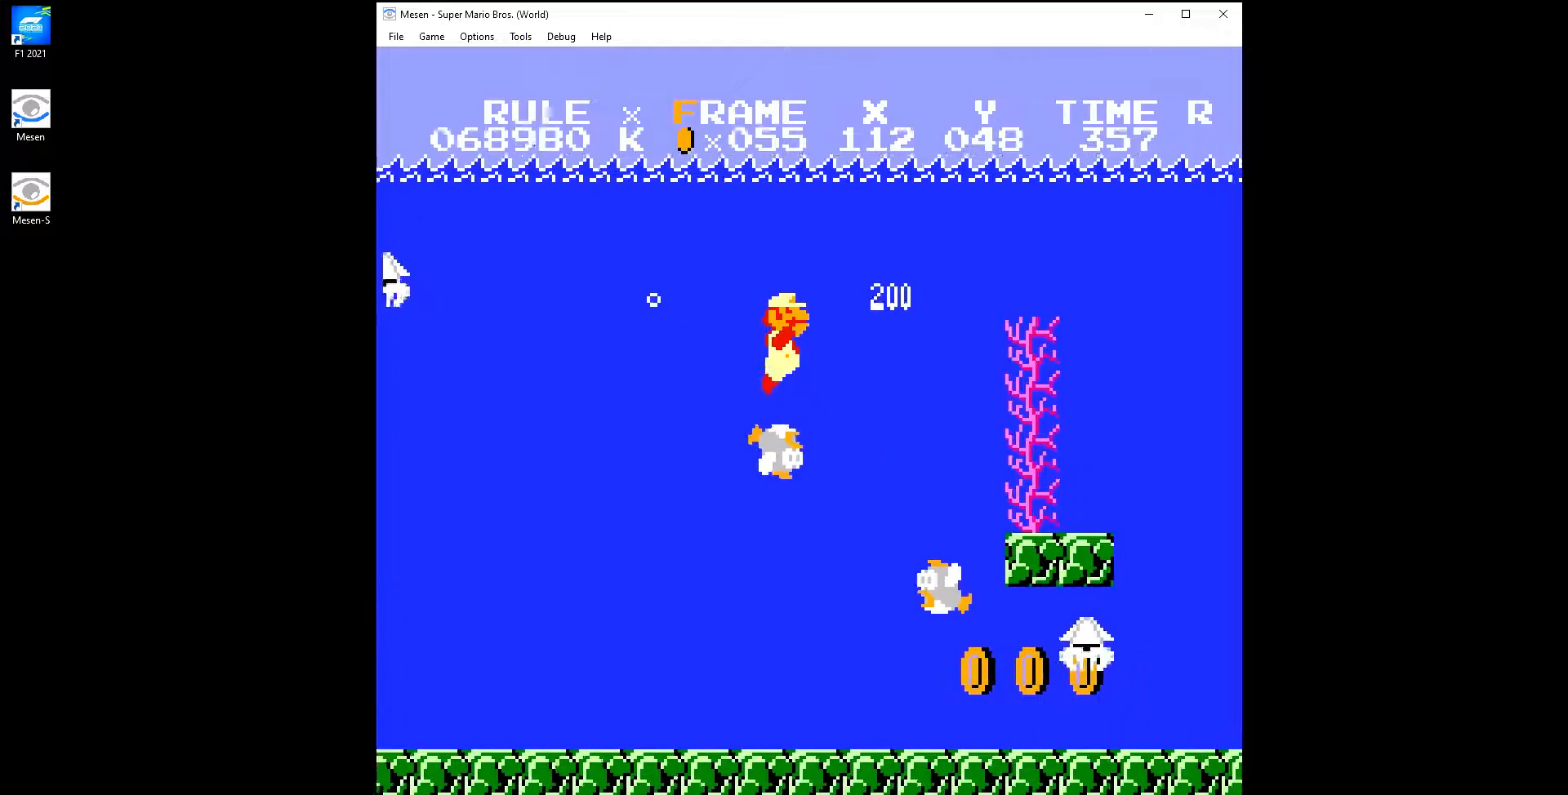
{"buttons": ["DPAD_RIGHT"], "events": [[200, "A", "down"], [250, "A", "up"], [350, "A", "down"], [417, "A", "up"]]}
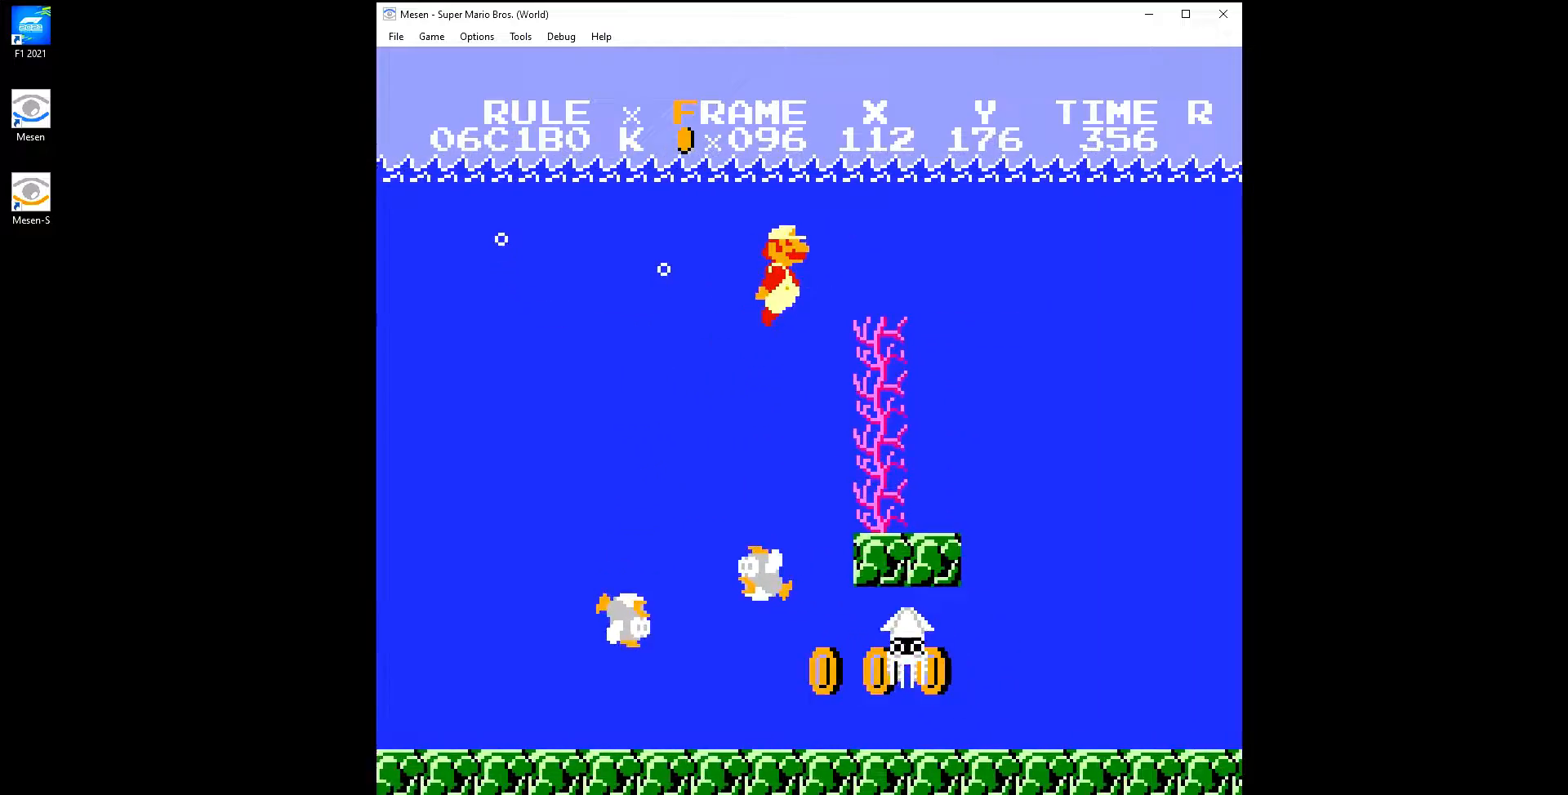
{"buttons": ["DPAD_RIGHT"], "events": []}
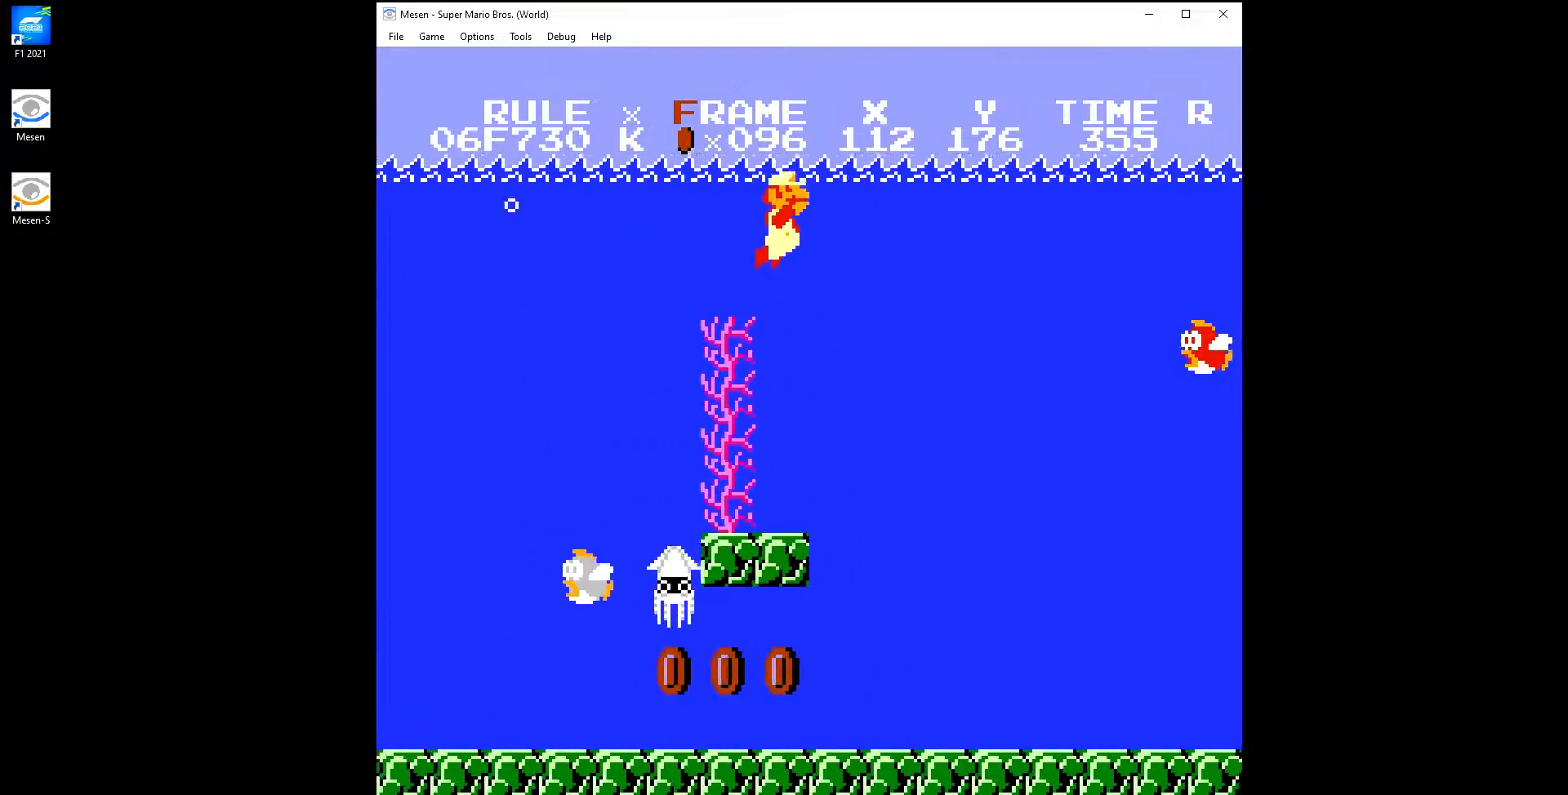
{"buttons": ["DPAD_RIGHT"], "events": []}
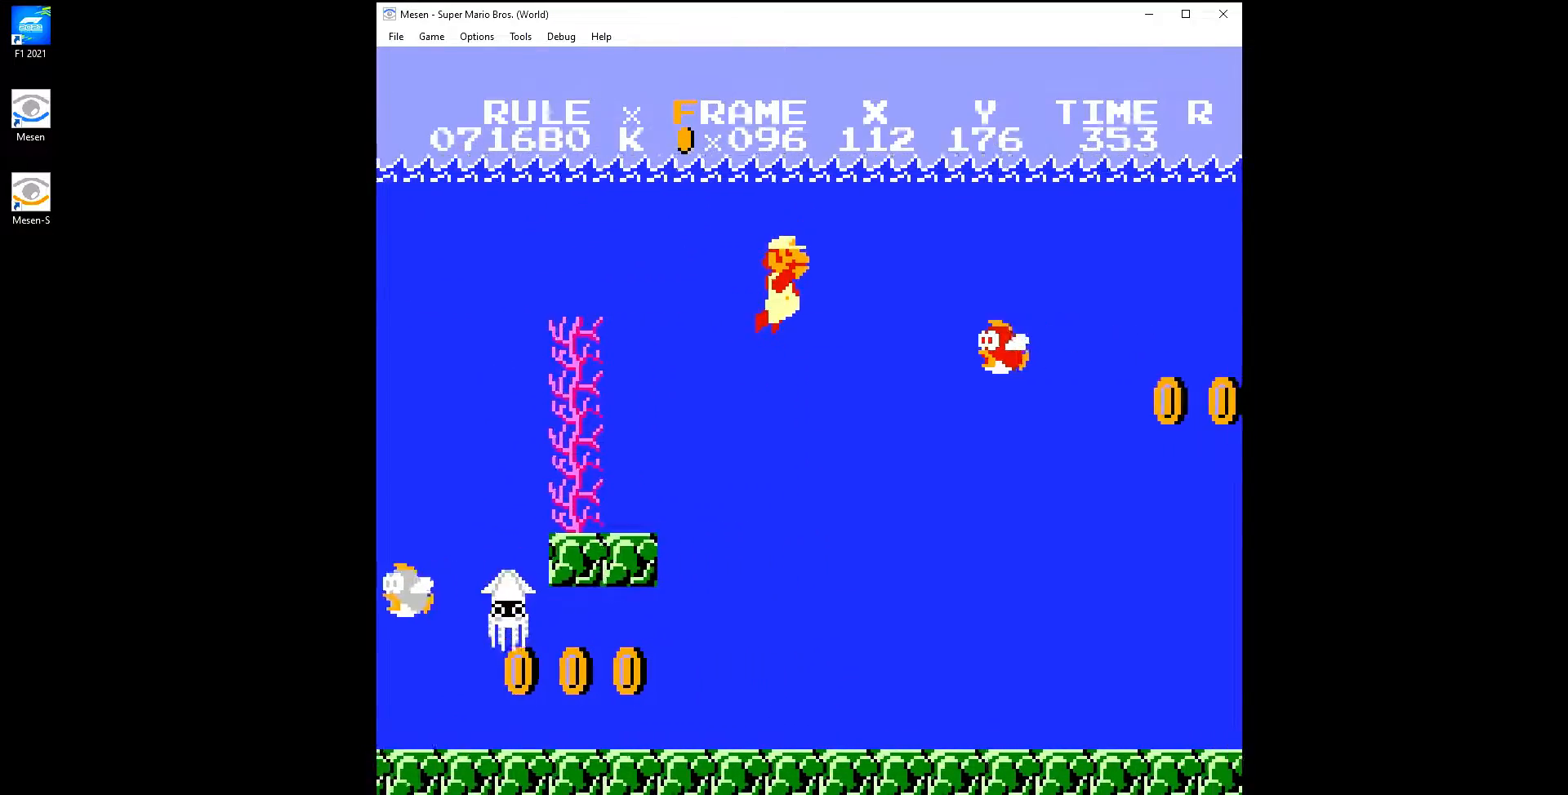
{"buttons": ["DPAD_RIGHT"], "events": [[67, "A", "down"], [133, "A", "up"], [150, "B", "down"], [283, "B", "up"]]}
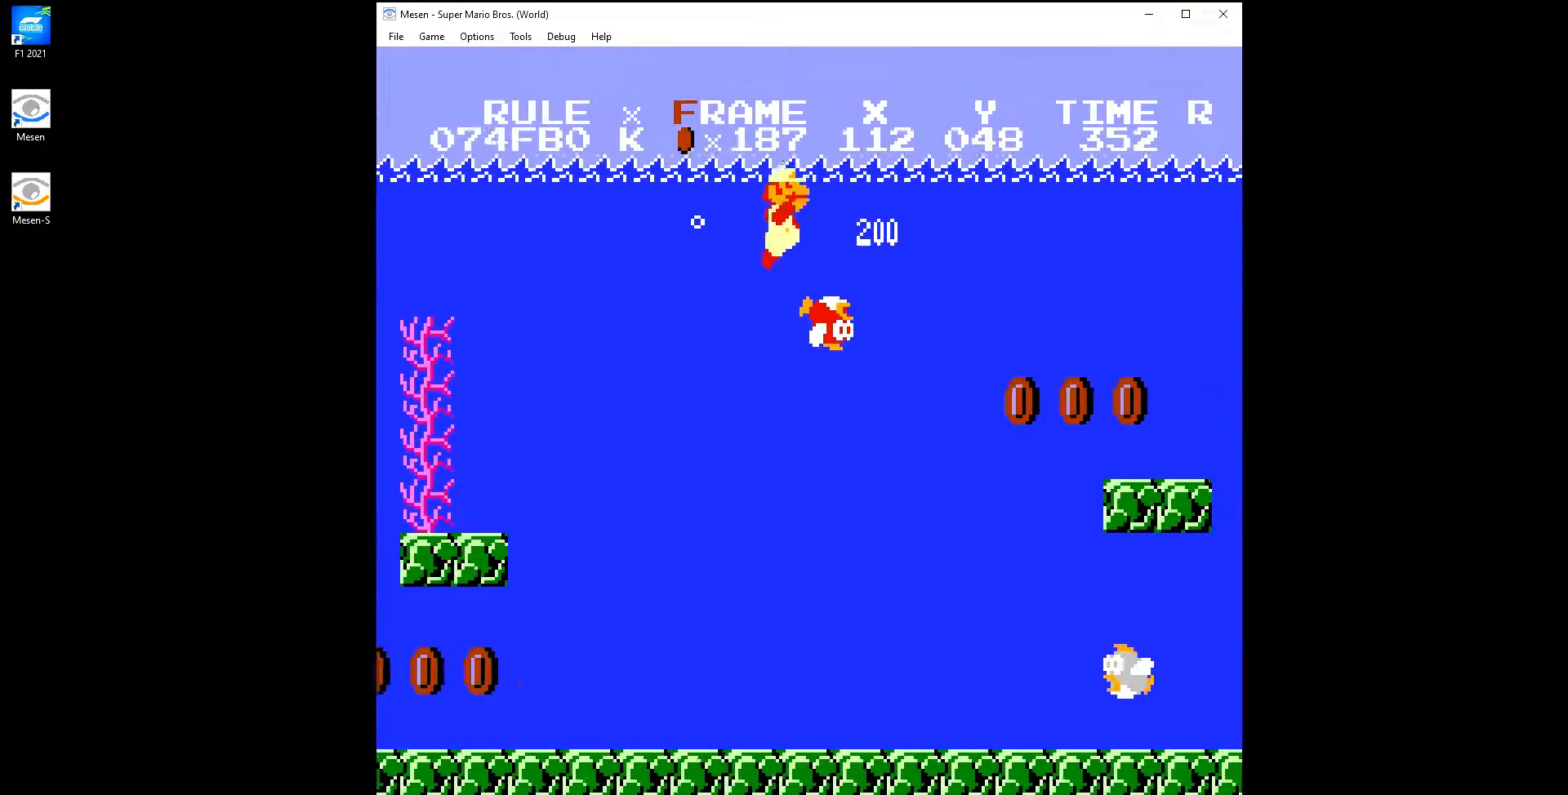
{"buttons": ["DPAD_RIGHT"], "events": []}
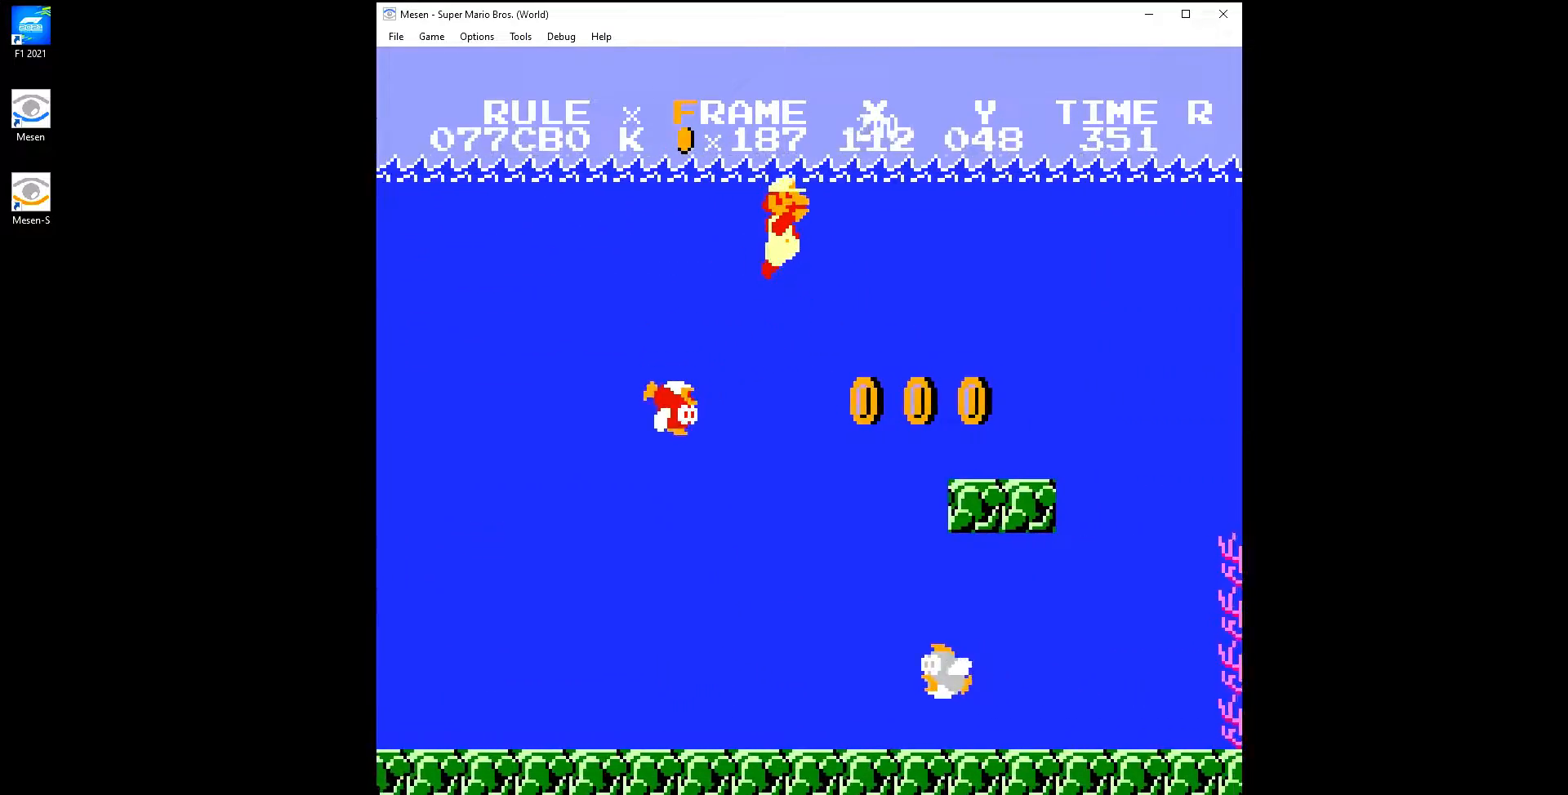
{"buttons": ["A", "DPAD_RIGHT"], "events": [[467, "A", "down"]]}
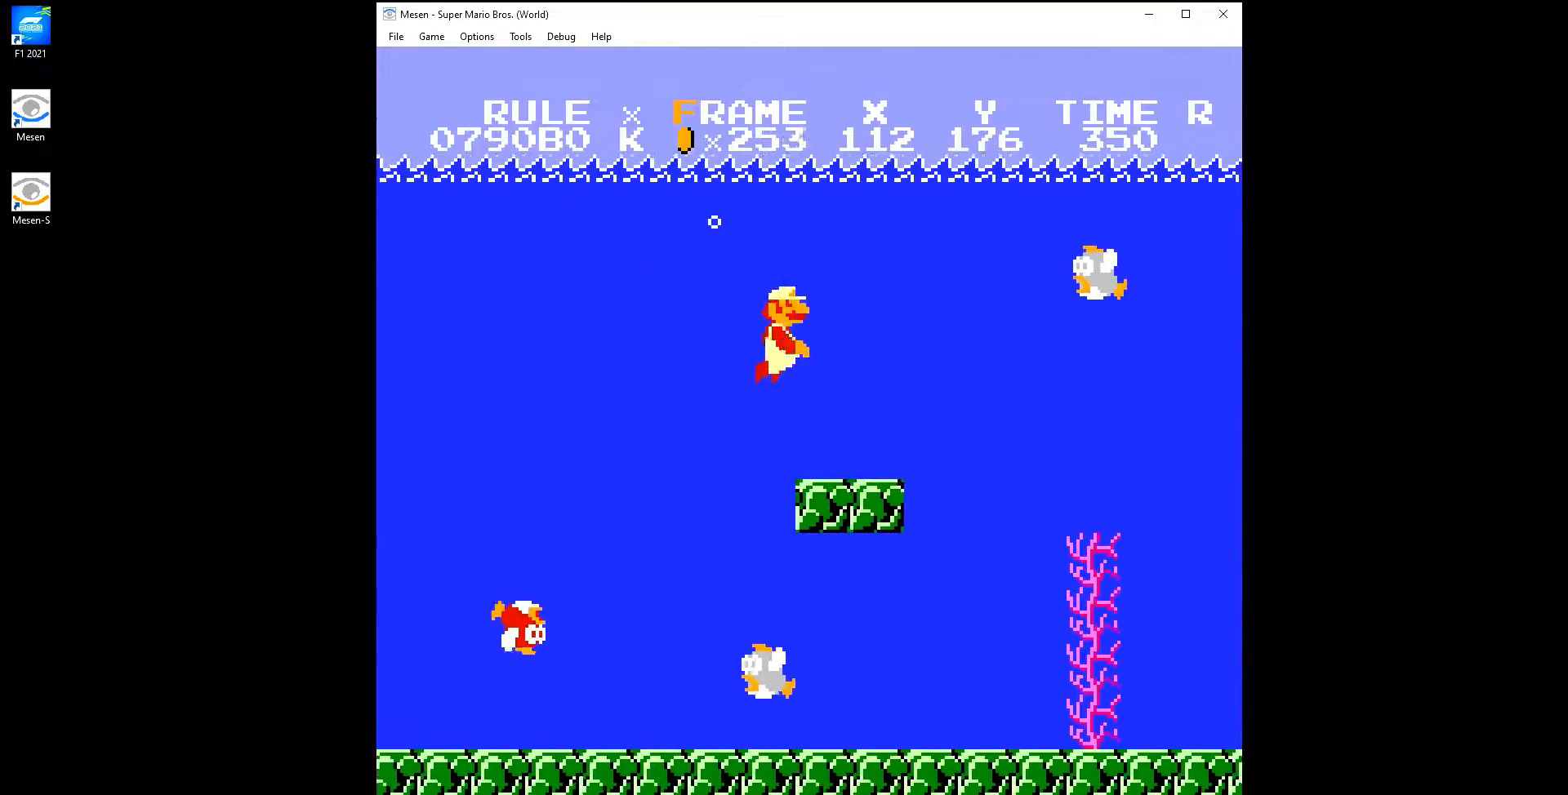
{"buttons": ["DPAD_RIGHT"], "events": [[100, "A", "up"], [217, "A", "down"], [283, "A", "up"]]}
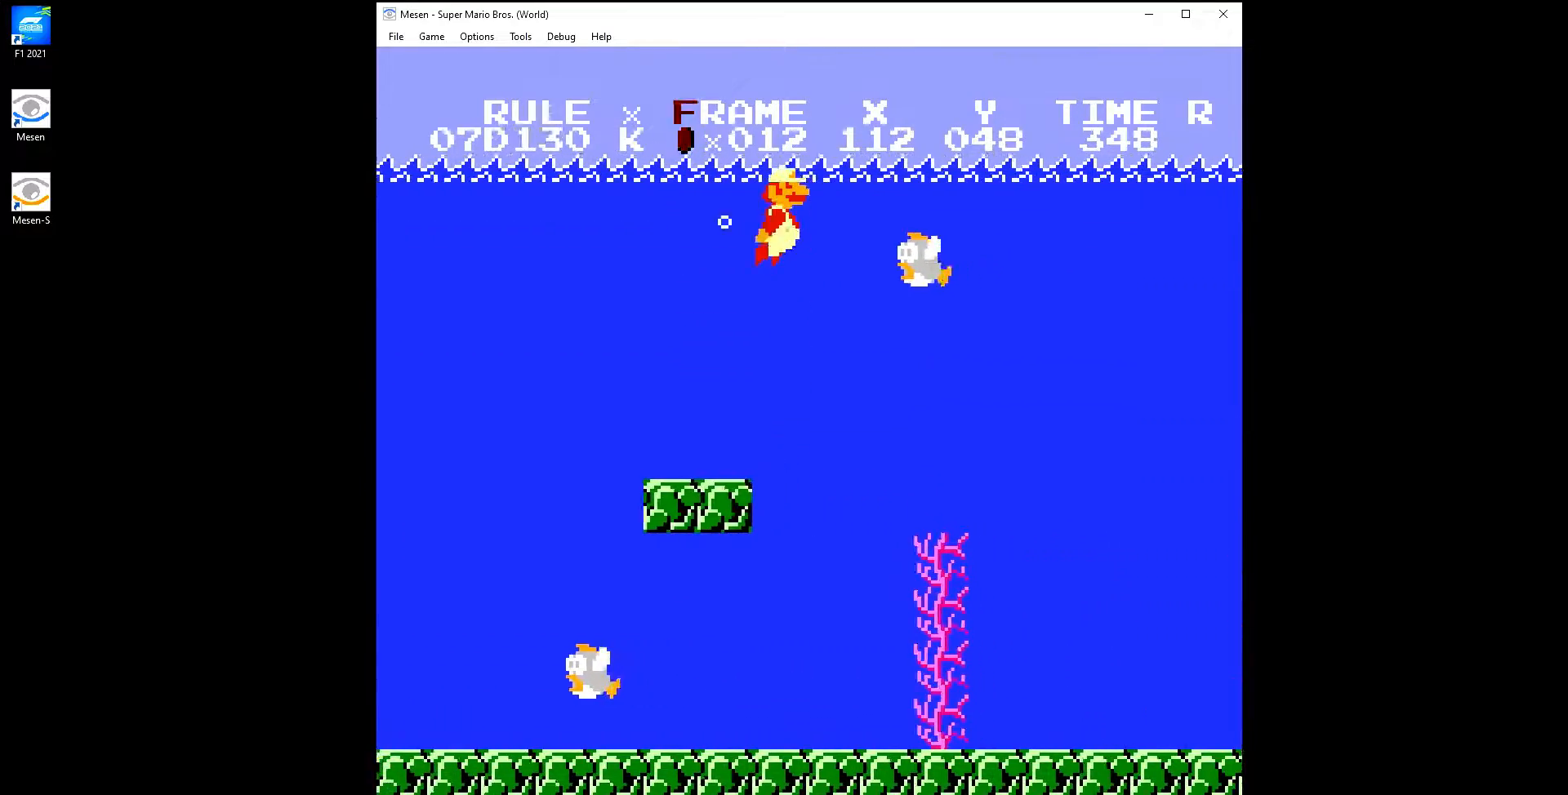
{"buttons": ["DPAD_RIGHT"], "events": [[33, "B", "down"], [133, "B", "up"]]}
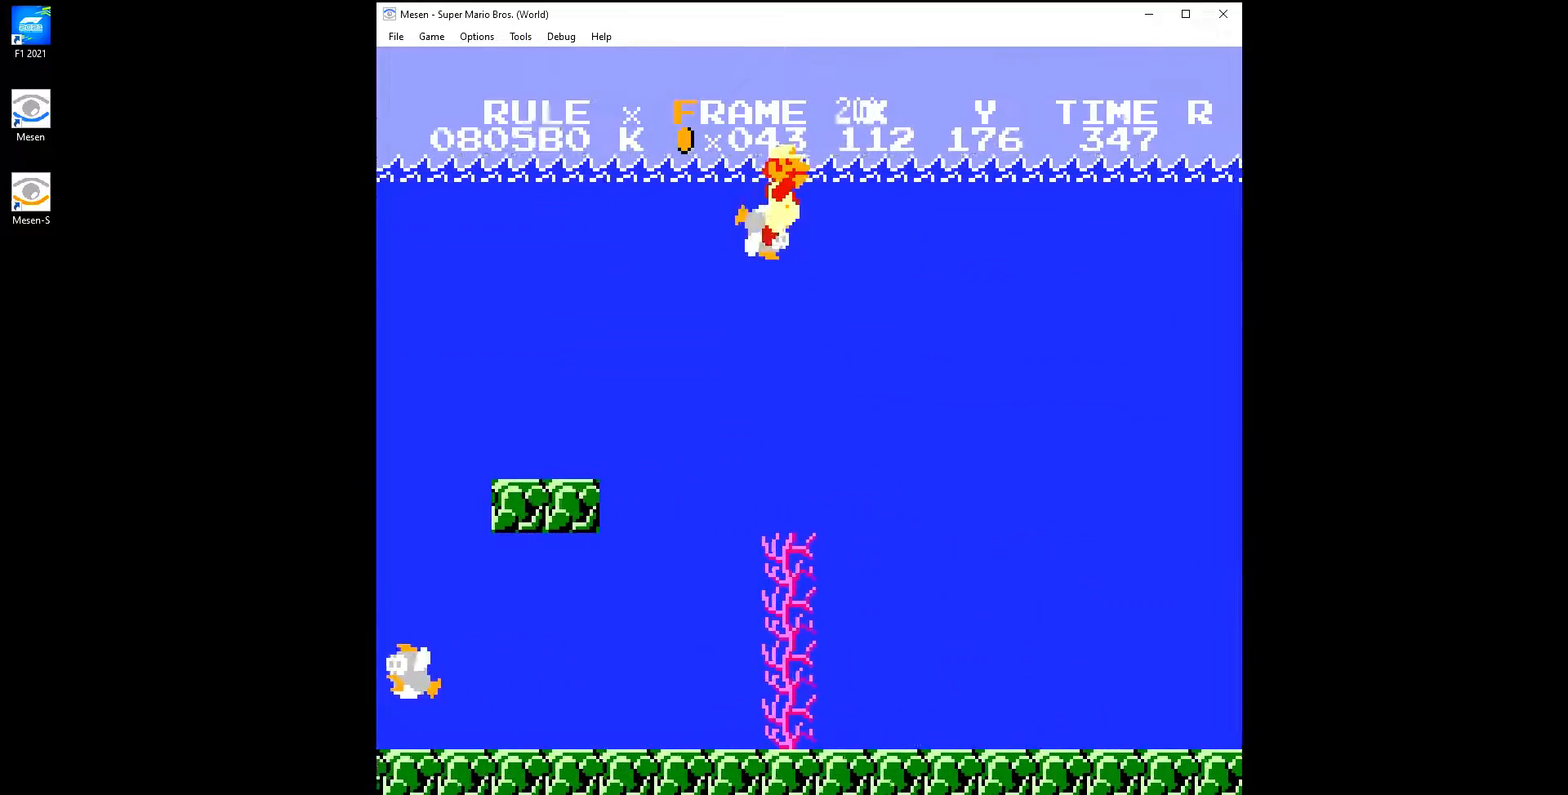
{"buttons": ["DPAD_RIGHT"], "events": []}
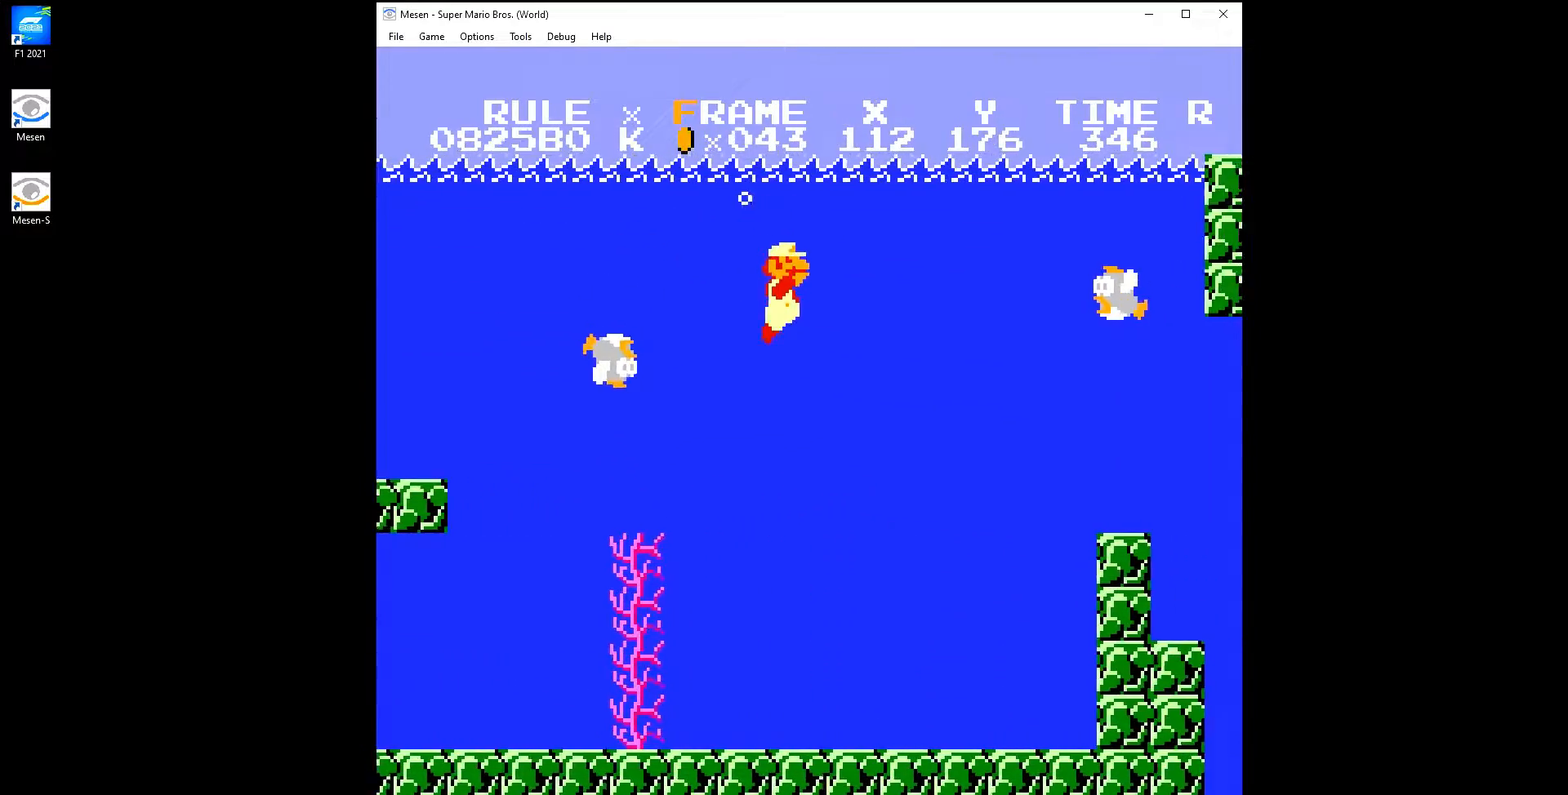
{"buttons": ["DPAD_RIGHT"], "events": [[200, "A", "down"], [283, "A", "up"]]}
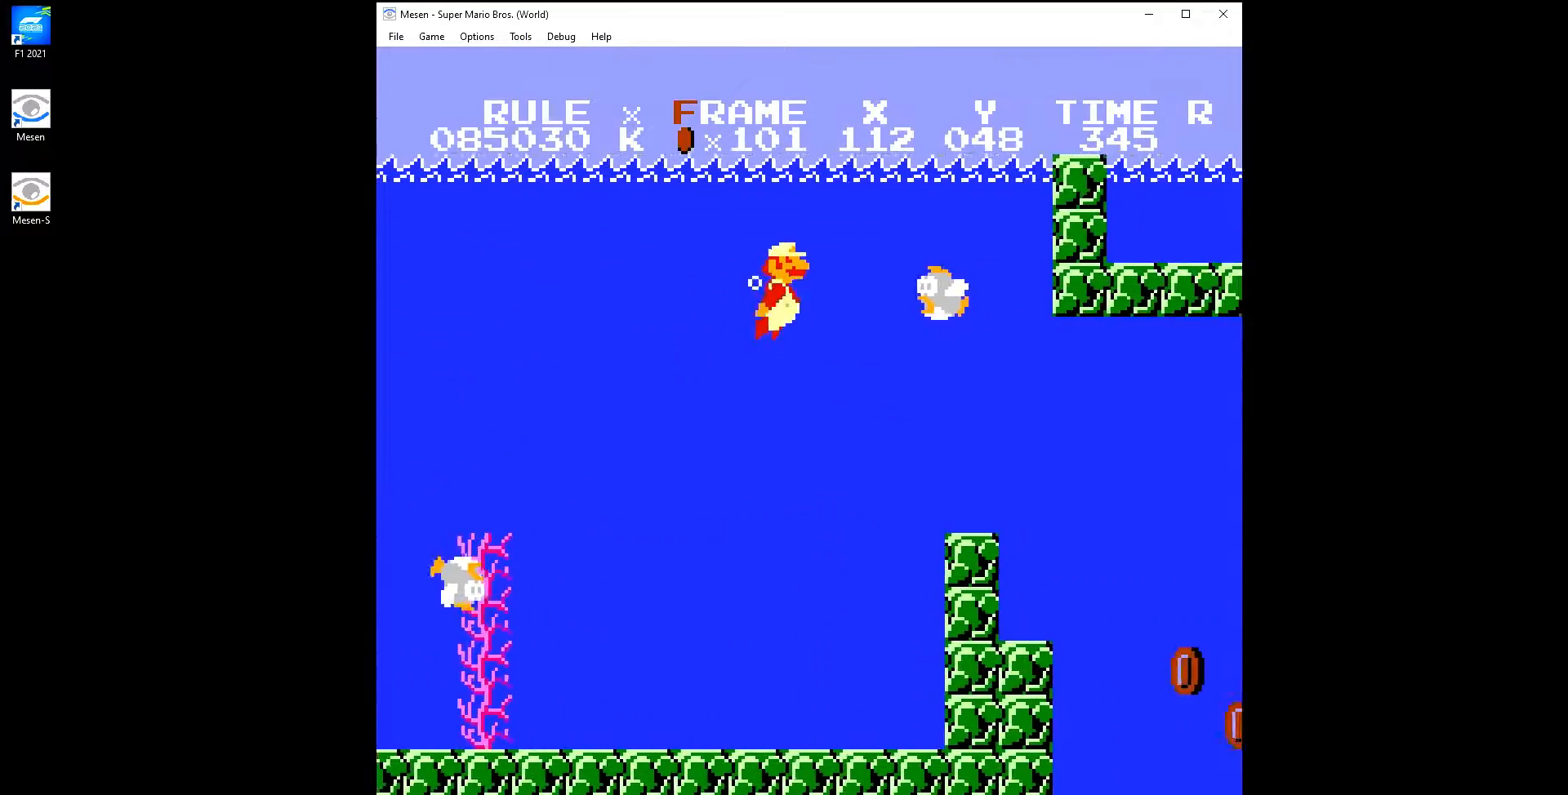
{"buttons": [], "events": [[150, "B", "down"], [233, "B", "up"], [350, "DPAD_RIGHT", "up"]]}
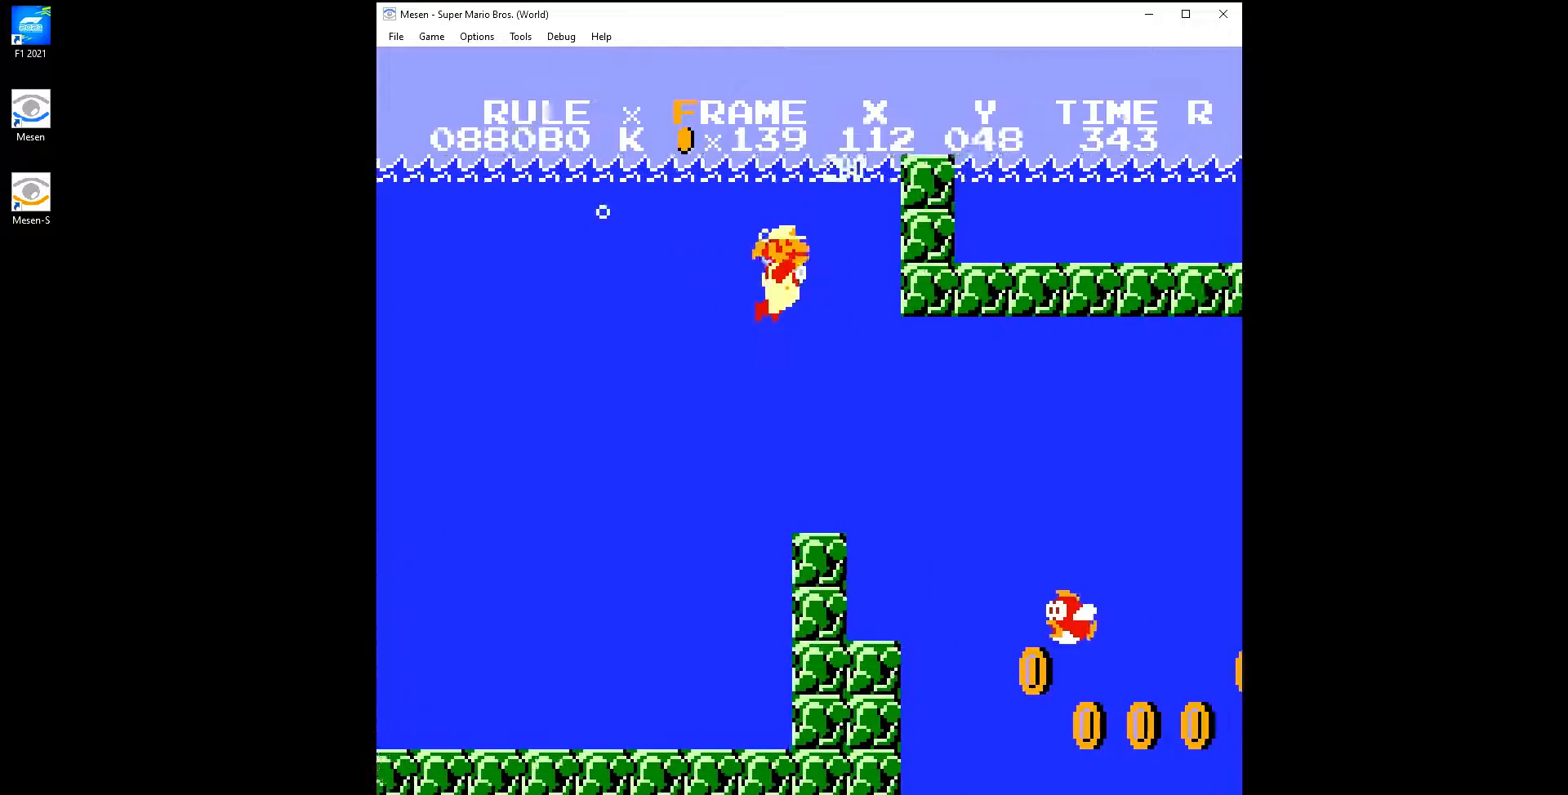
{"buttons": ["DPAD_RIGHT"], "events": [[50, "DPAD_LEFT", "down"], [150, "DPAD_LEFT", "up"], [333, "DPAD_RIGHT", "down"]]}
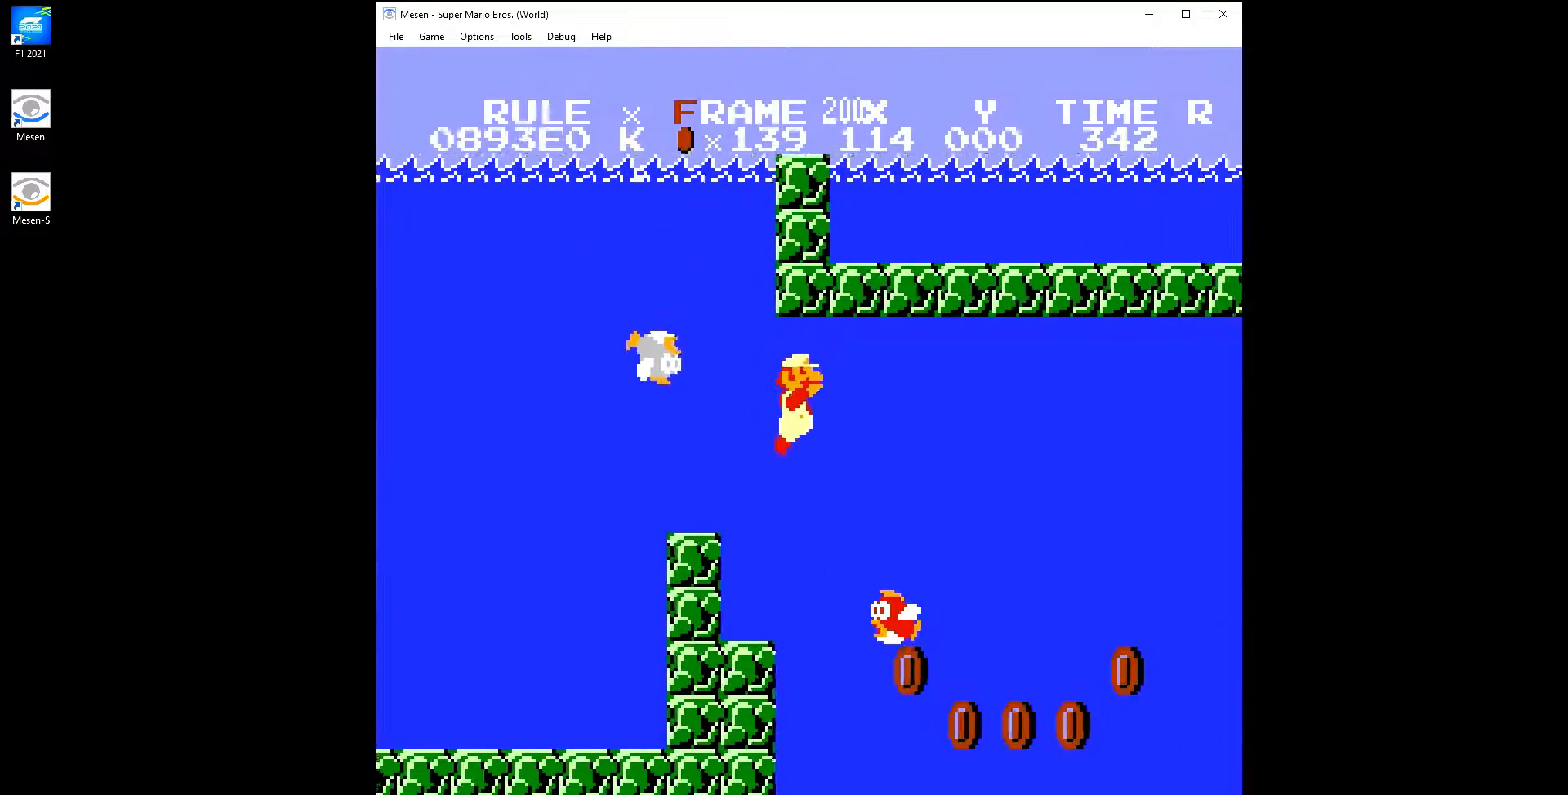
{"buttons": ["DPAD_RIGHT"], "events": [[167, "A", "down"], [233, "A", "up"]]}
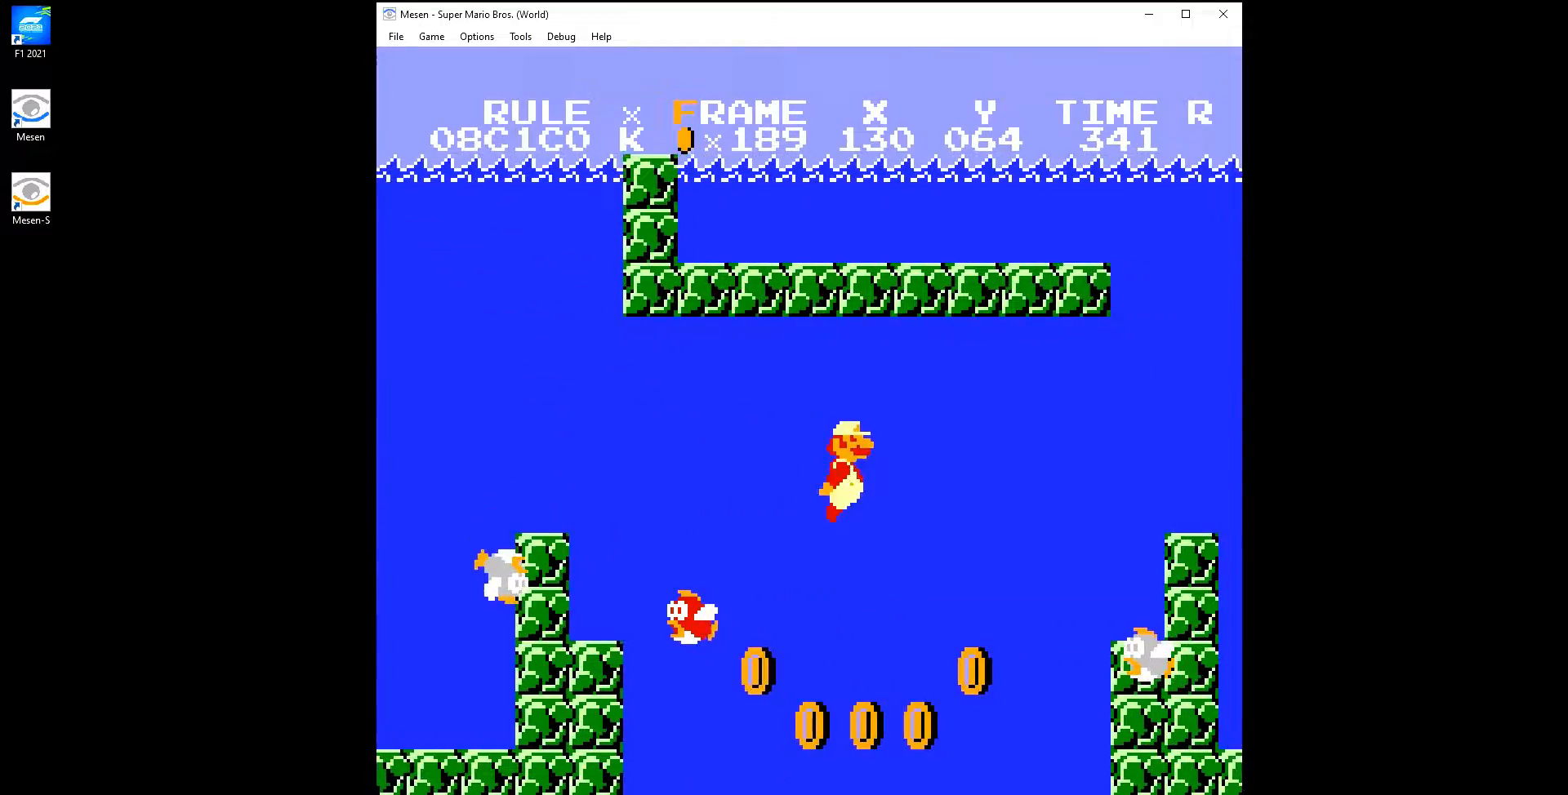
{"buttons": ["DPAD_RIGHT"], "events": [[67, "A", "down"], [117, "A", "up"], [400, "A", "down"], [450, "A", "up"]]}
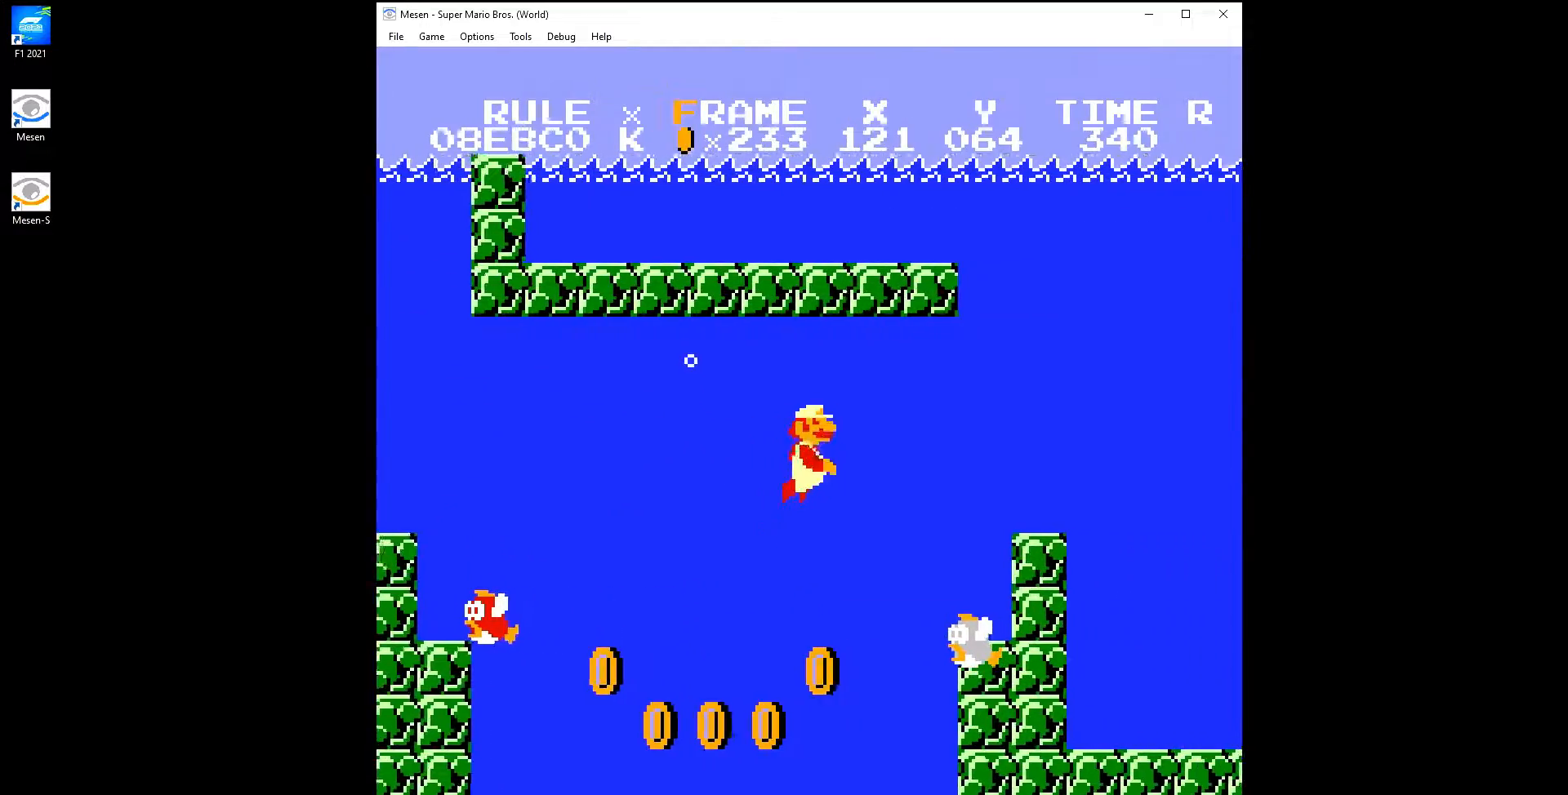
{"buttons": ["A", "DPAD_RIGHT"], "events": [[217, "A", "down"], [250, "A", "up"], [500, "A", "down"]]}
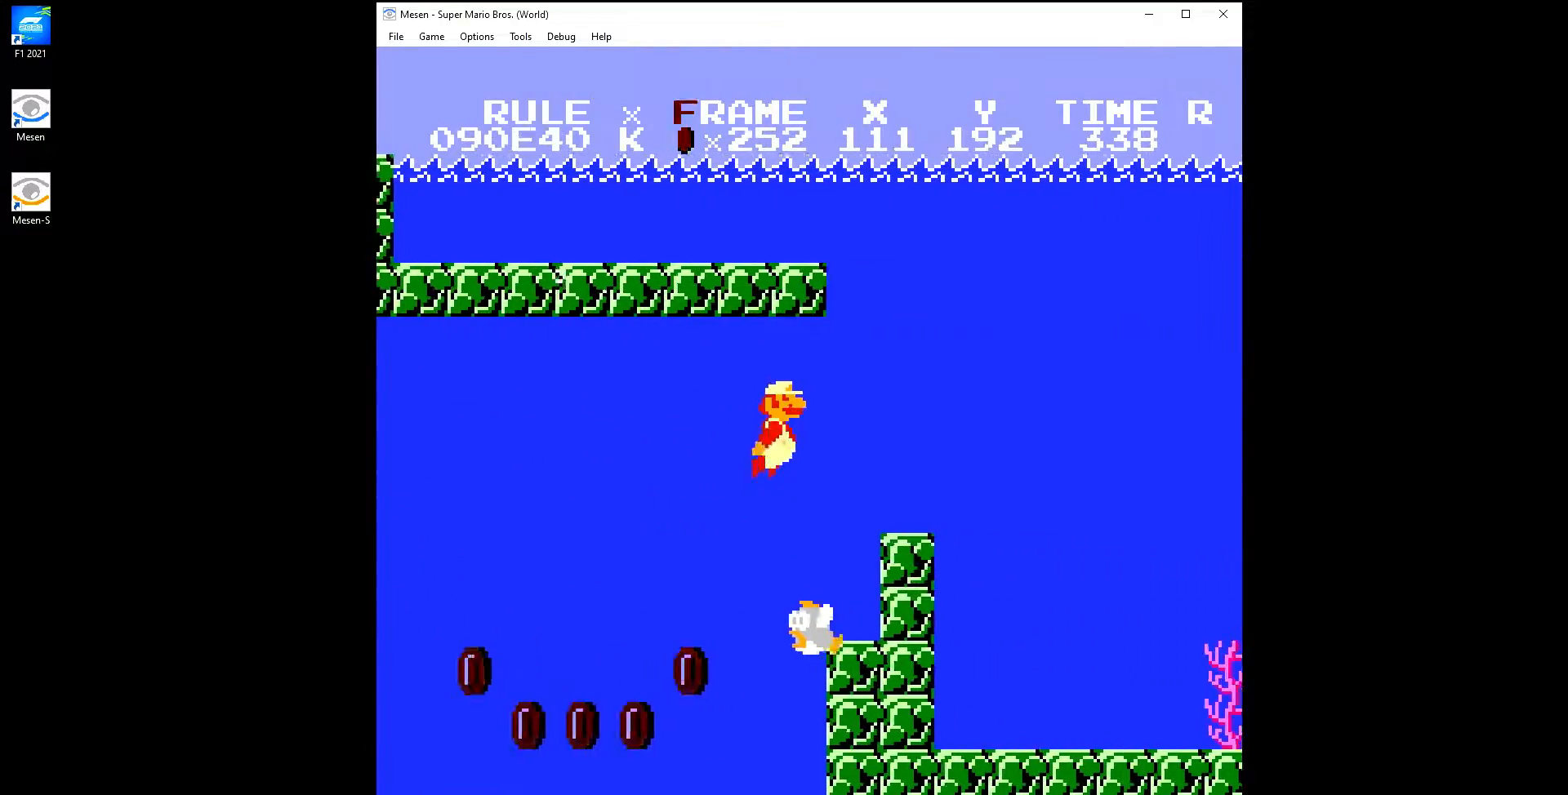
{"buttons": ["DPAD_RIGHT"], "events": [[50, "A", "up"]]}
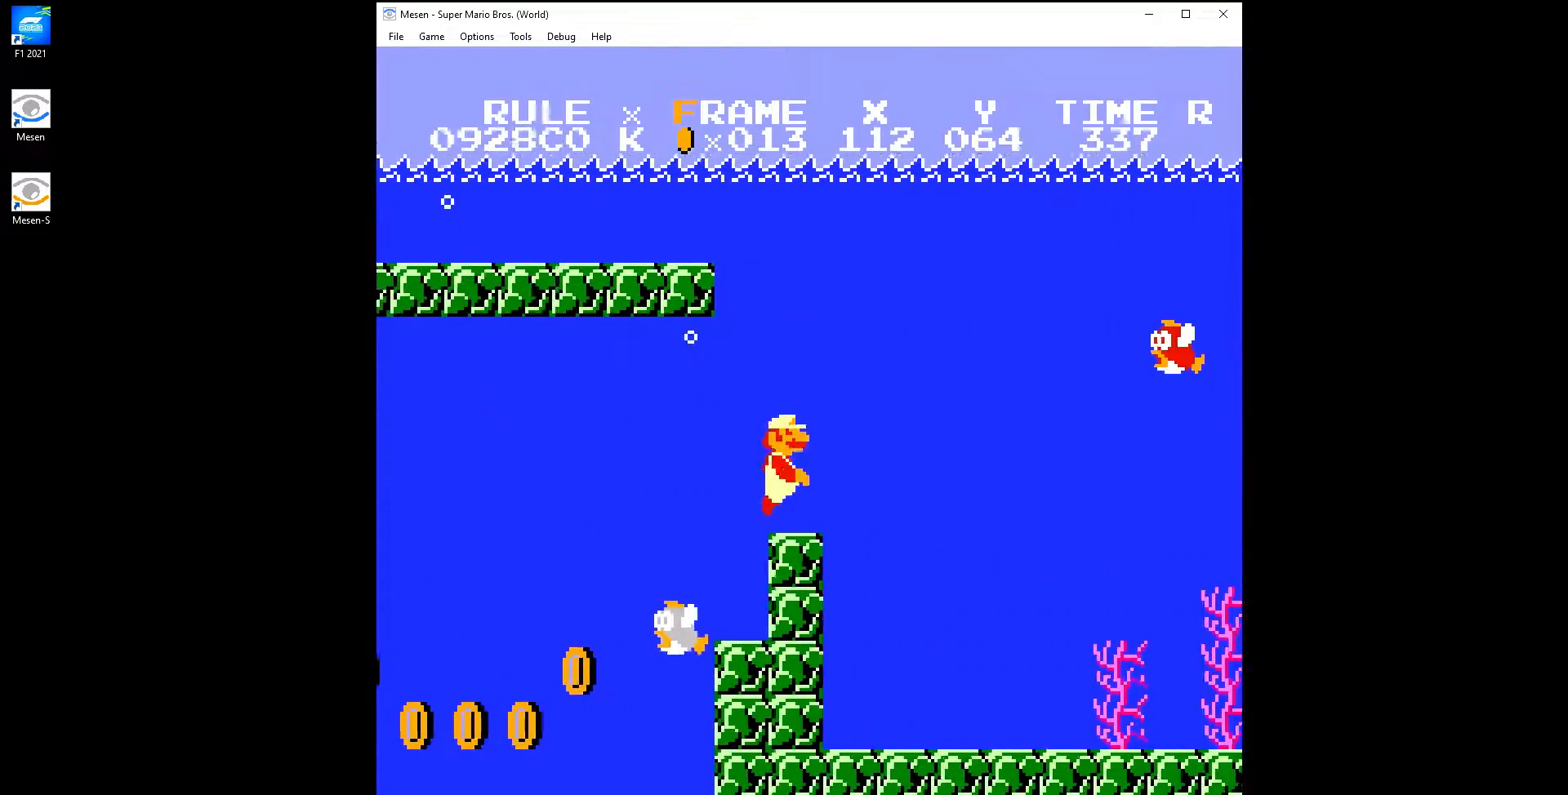
{"buttons": ["DPAD_RIGHT"], "events": [[50, "A", "down"], [117, "A", "up"]]}
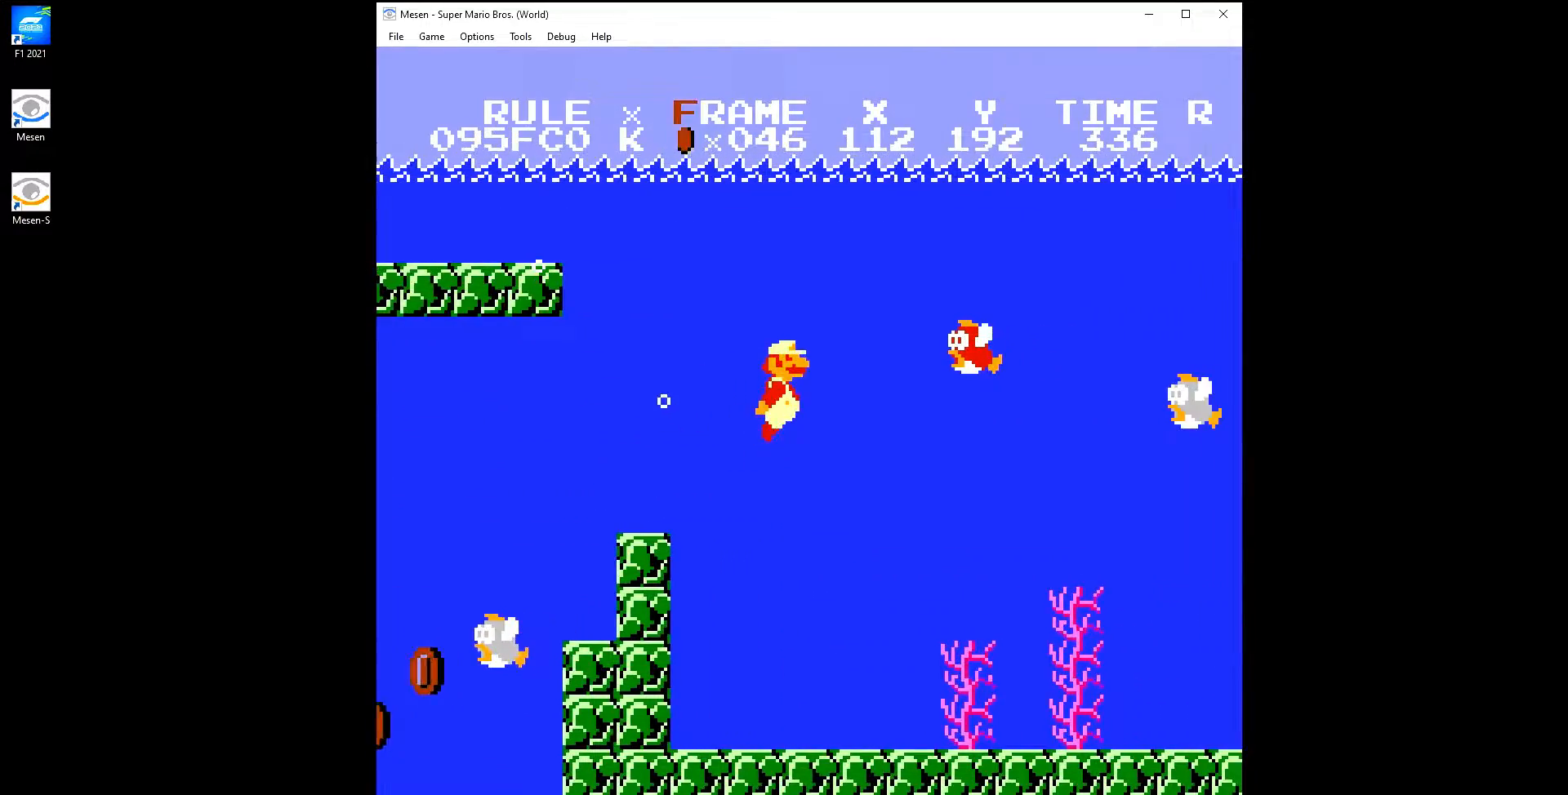
{"buttons": ["DPAD_RIGHT"], "events": [[33, "A", "down"], [100, "A", "up"], [233, "B", "down"], [333, "B", "up"]]}
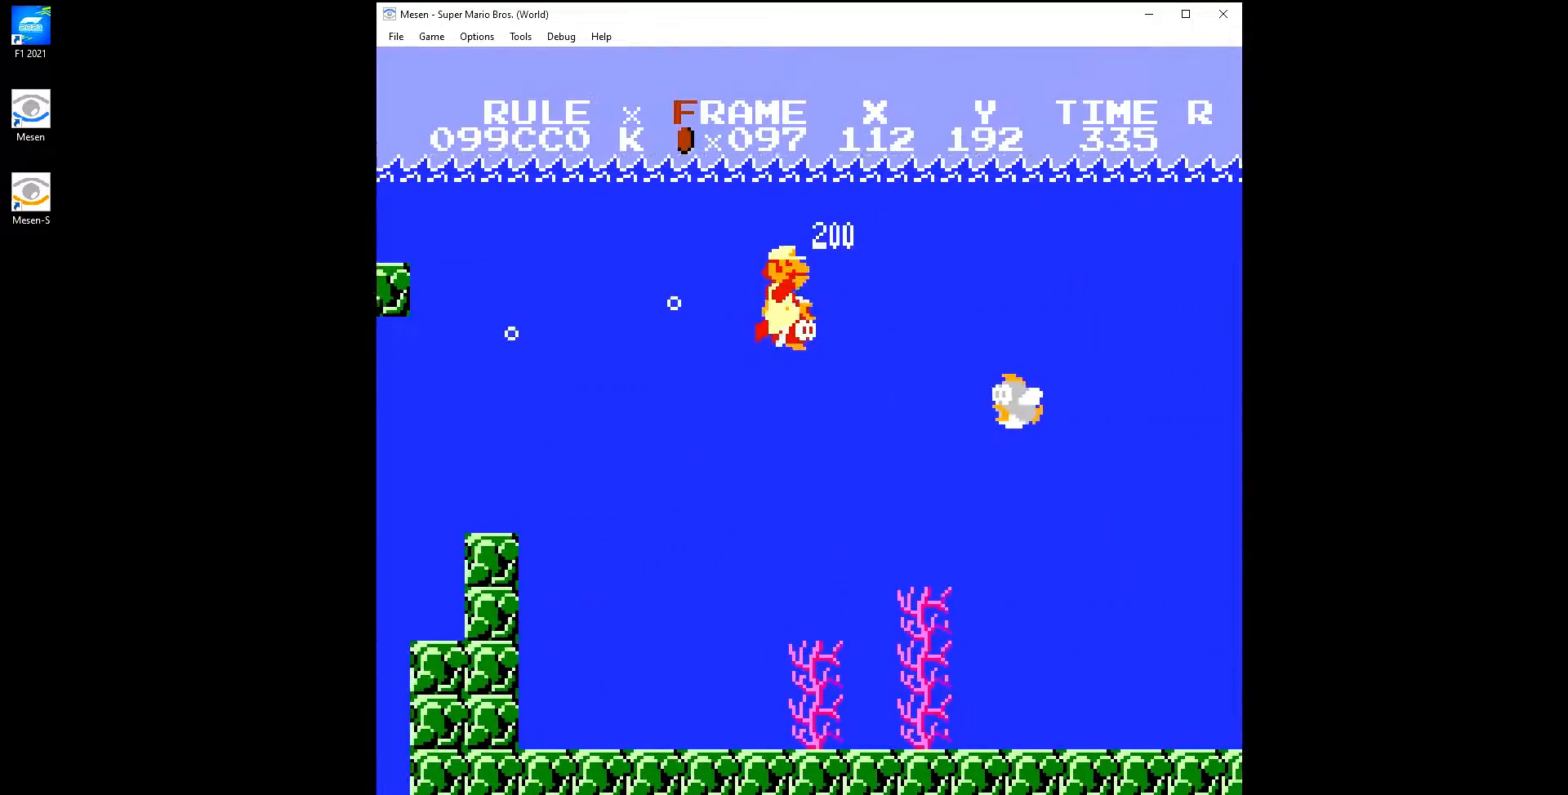
{"buttons": ["A", "DPAD_RIGHT"], "events": [[150, "B", "down"], [217, "B", "up"], [450, "A", "down"]]}
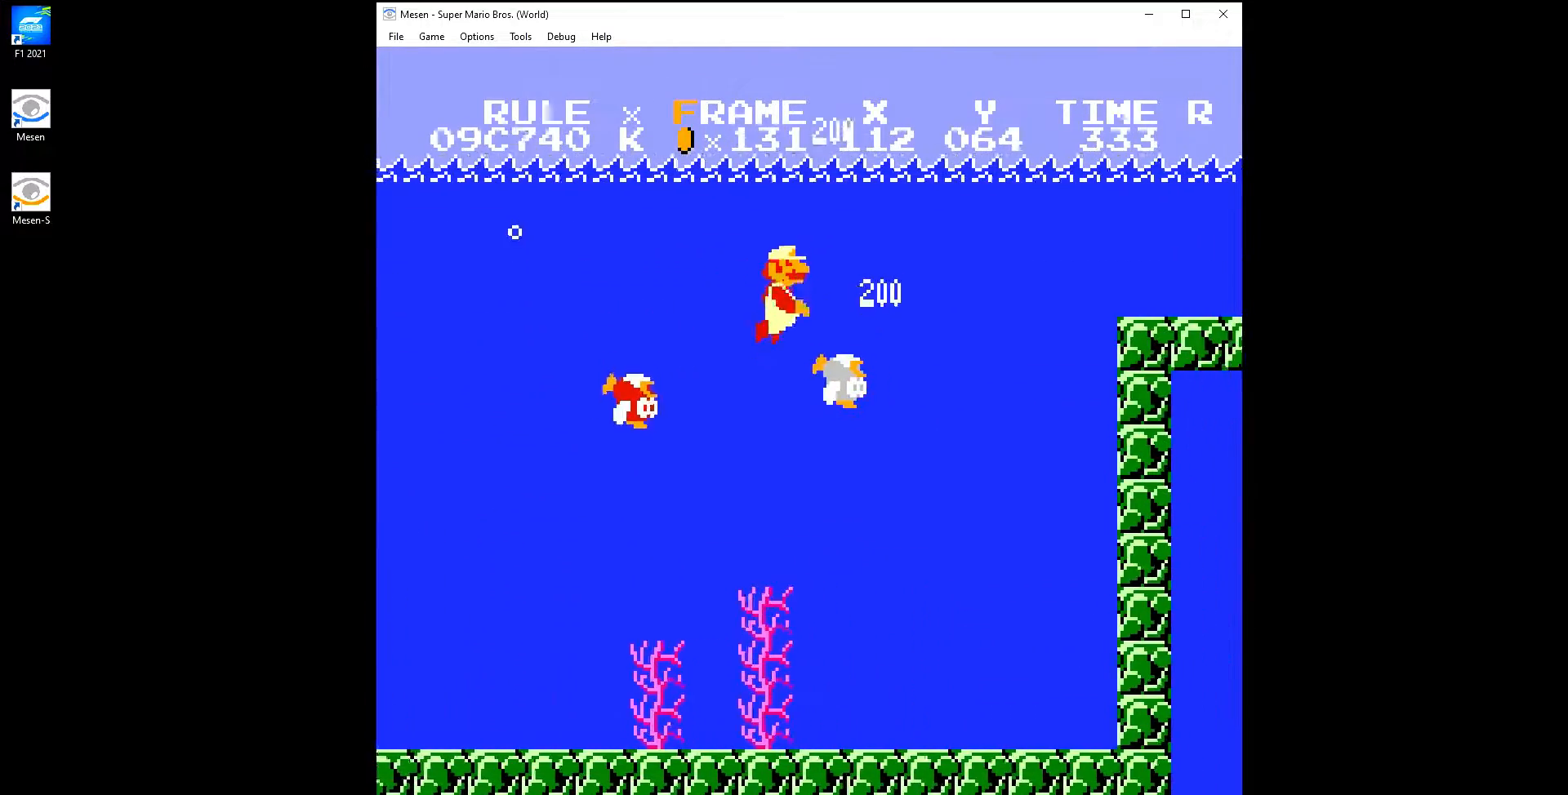
{"buttons": ["DPAD_RIGHT"], "events": [[50, "A", "up"]]}
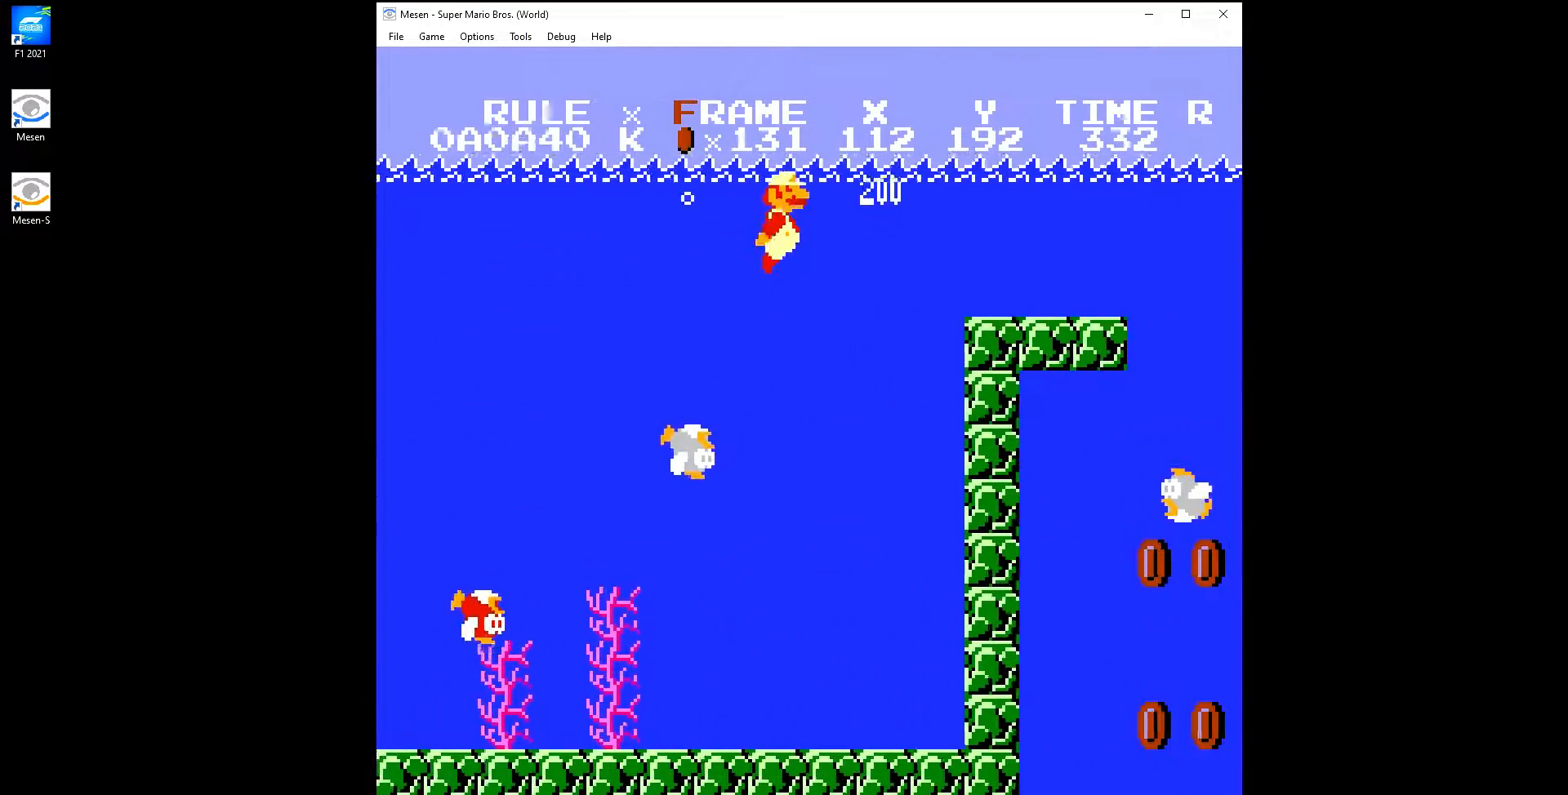
{"buttons": ["DPAD_RIGHT"], "events": [[400, "A", "down"], [433, "A", "up"]]}